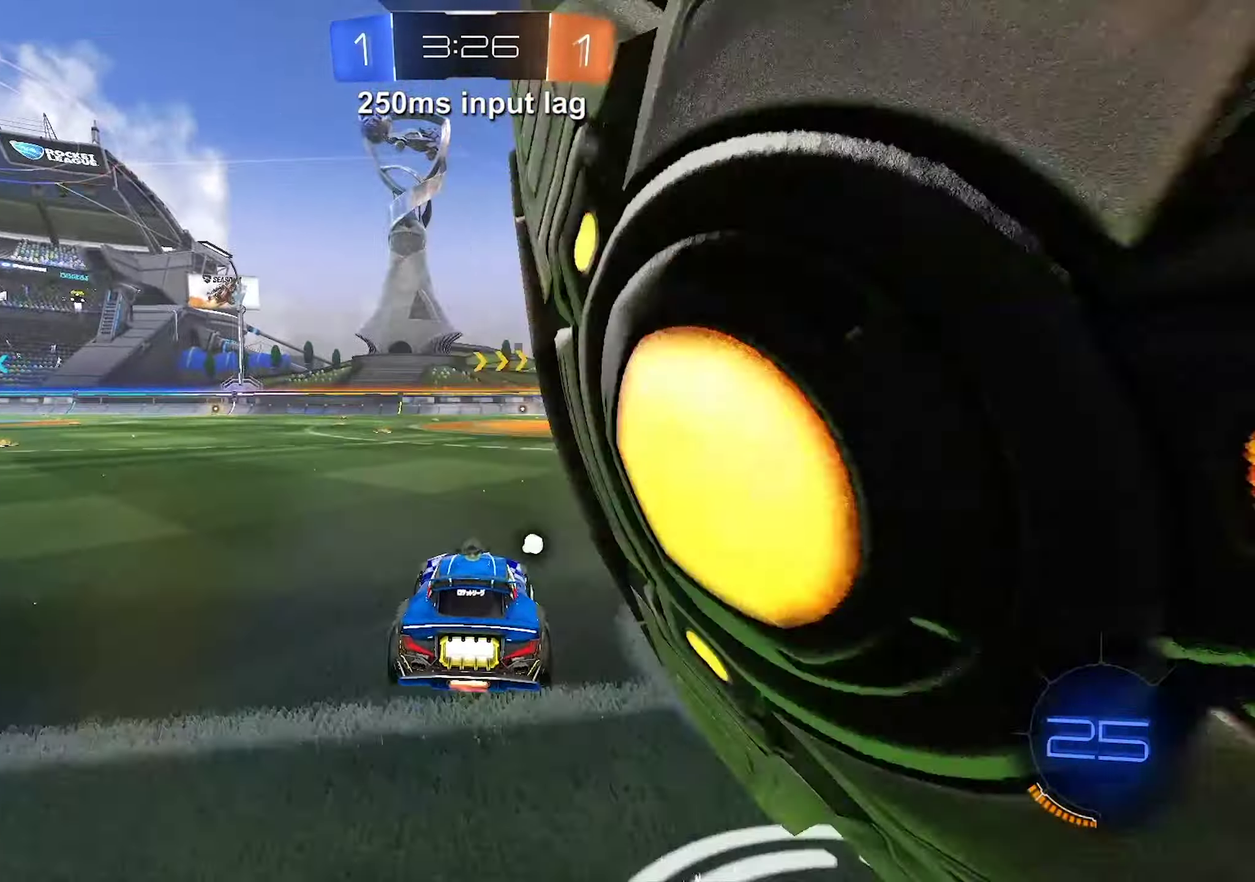
Gameplay with a controller (Xbox layout); each line is a JSON object with the inputs held at the frame after it. "events" lists button and stick changes between this image and that frame as [ms after this image, input, new state], when the widget could be followed in between. Not read: L3 R3 right_stick.
{"buttons": ["R2"], "left_stick": "left", "events": [[250, "Y", "down"], [266, "R2", "down"], [316, "left_stick", "center"], [350, "L2", "up"], [366, "Y", "up"], [383, "left_stick", "left"]]}
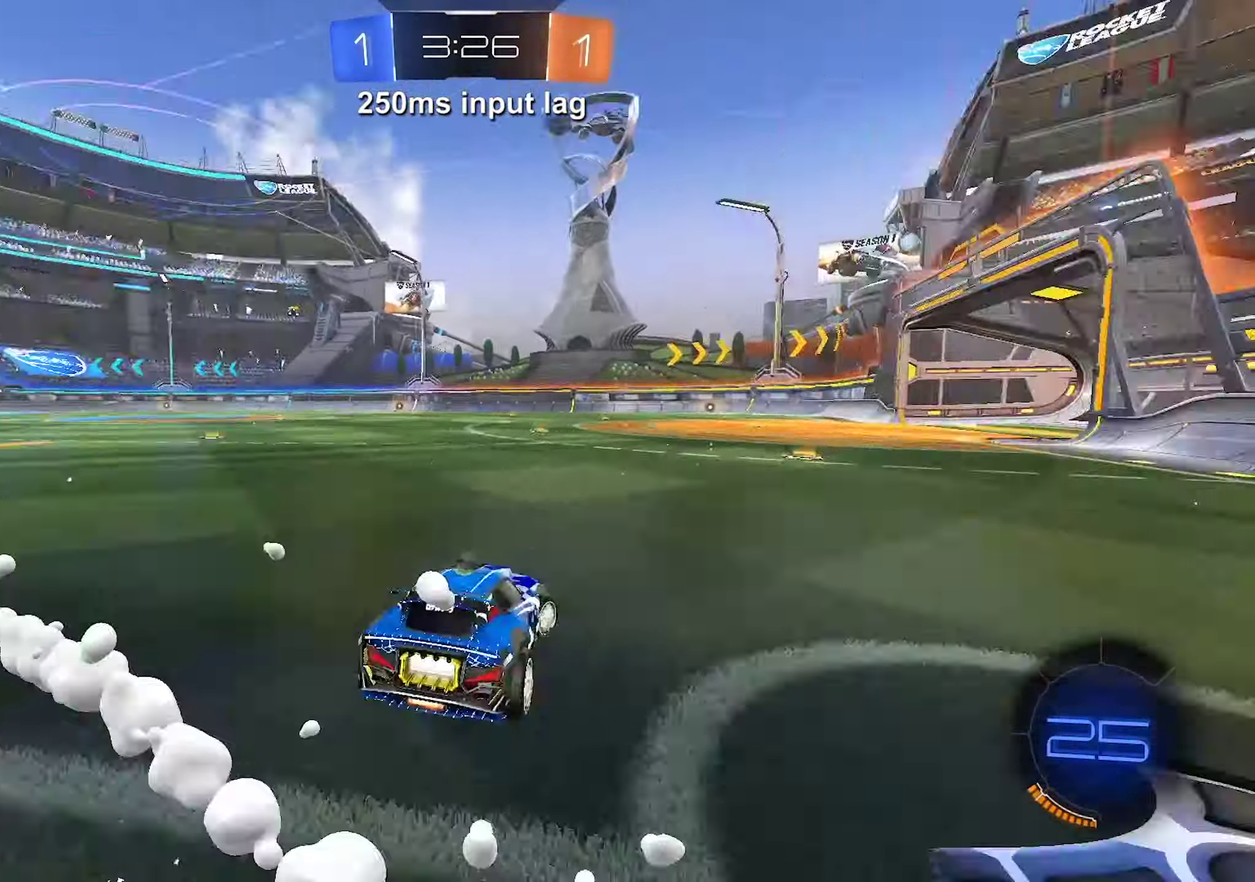
{"buttons": ["R2"], "left_stick": "left", "events": []}
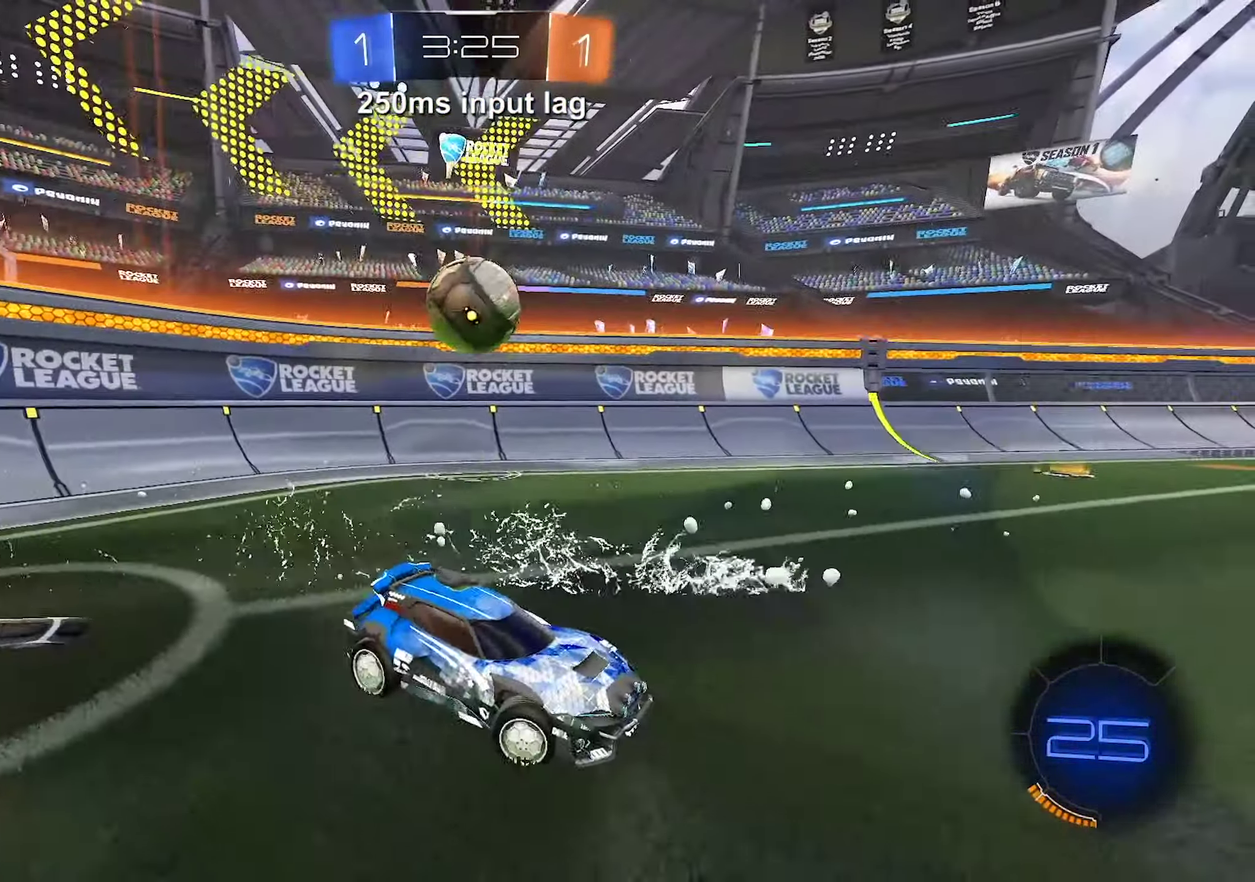
{"buttons": ["R2"], "left_stick": "center", "events": [[83, "L1", "down"], [316, "L1", "up"], [466, "left_stick", "center"]]}
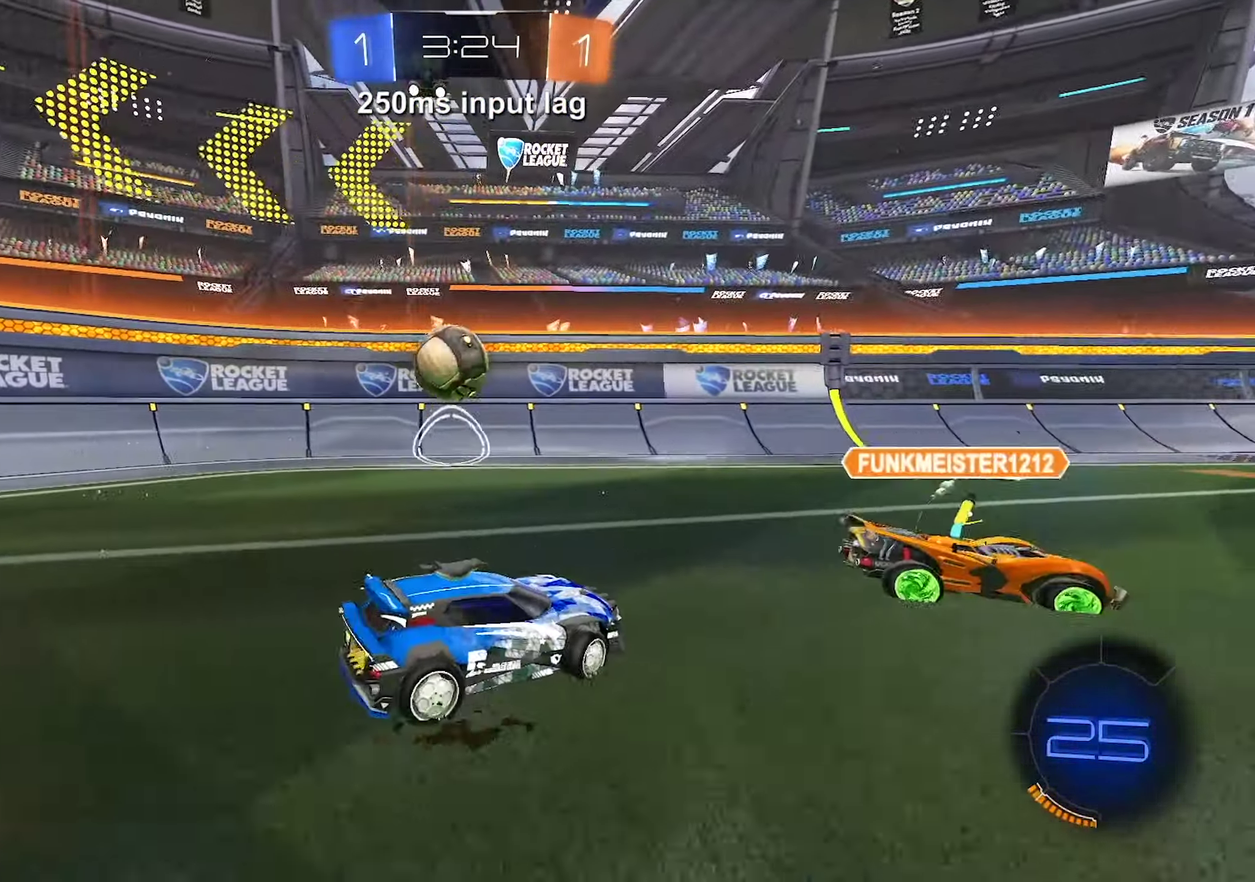
{"buttons": ["R2"], "left_stick": "center", "events": [[216, "left_stick", "left"], [350, "left_stick", "center"]]}
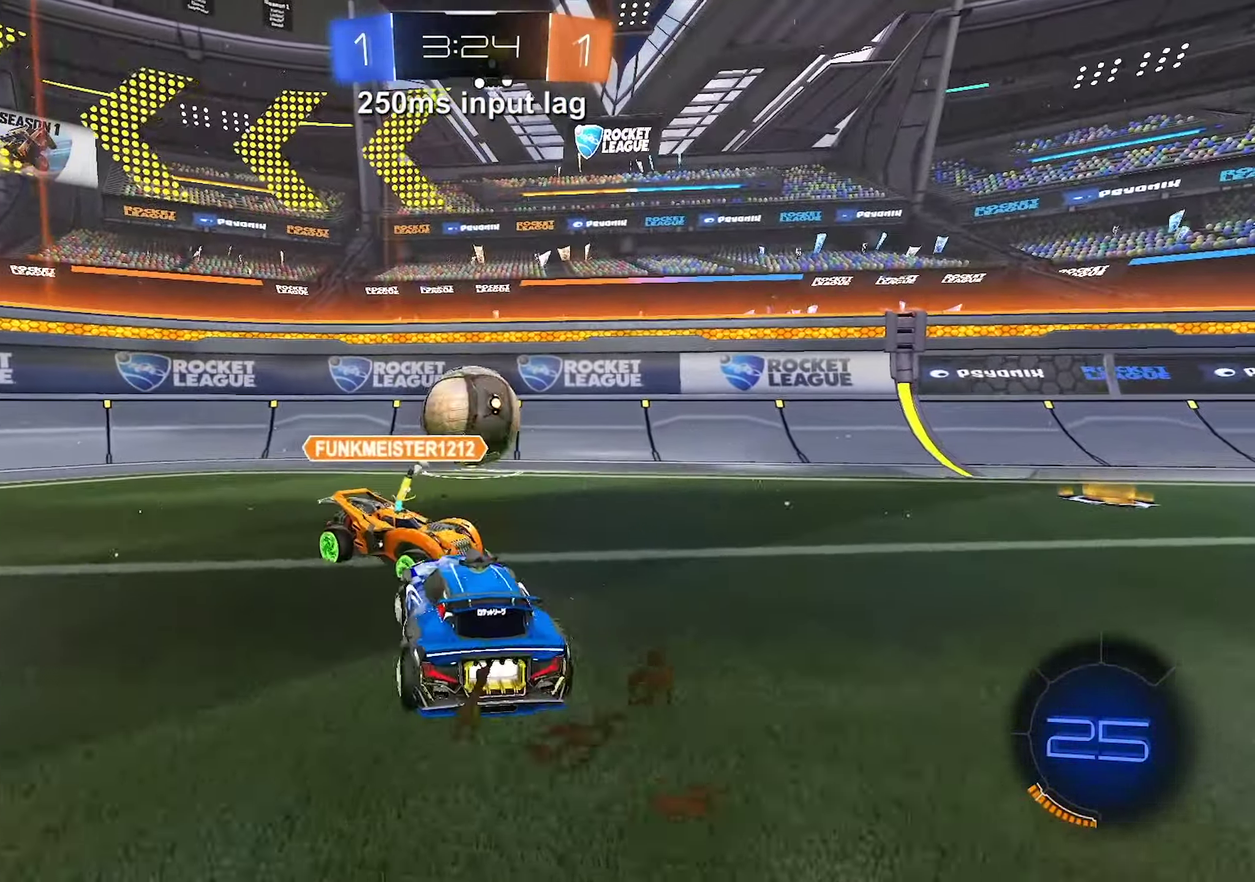
{"buttons": ["R2"], "left_stick": "right", "events": [[200, "left_stick", "right"]]}
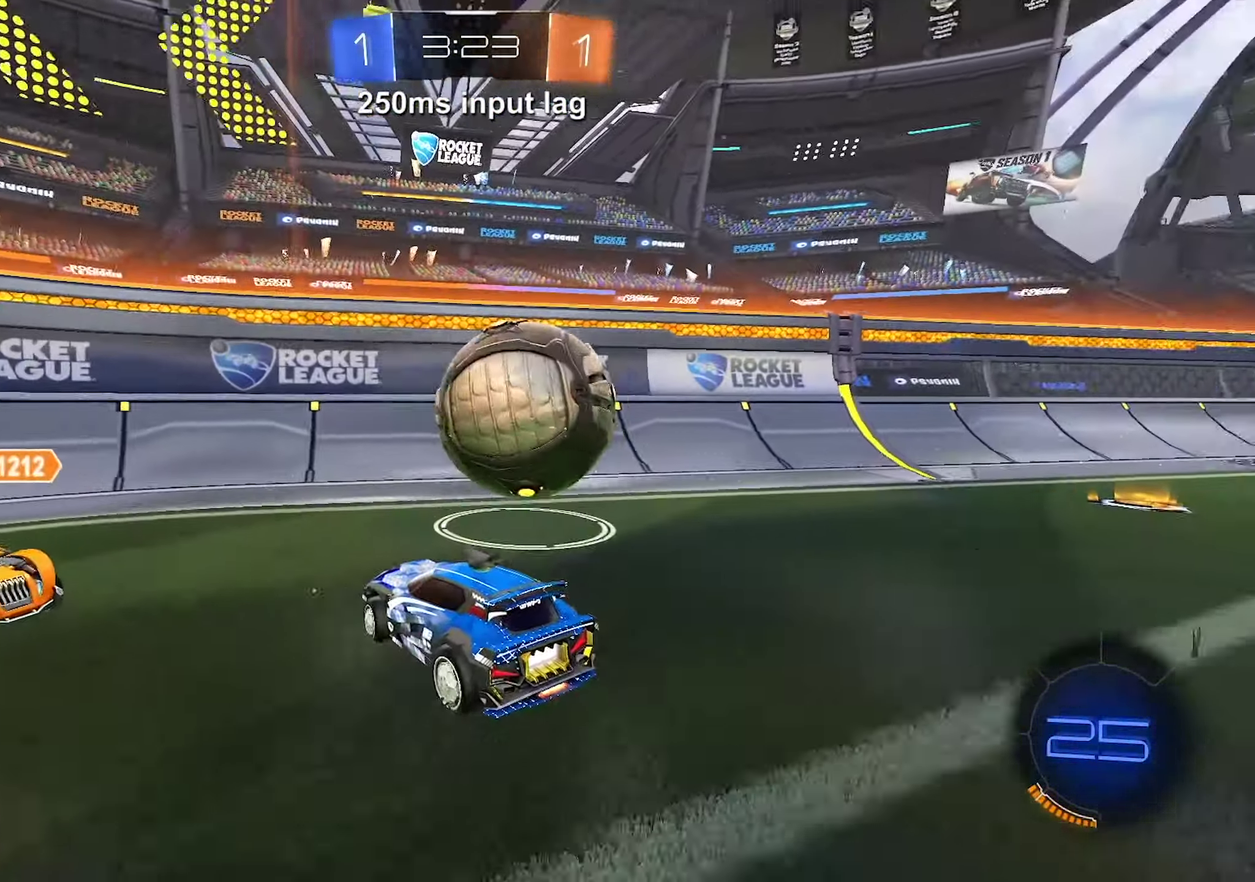
{"buttons": ["R2"], "left_stick": "right", "events": []}
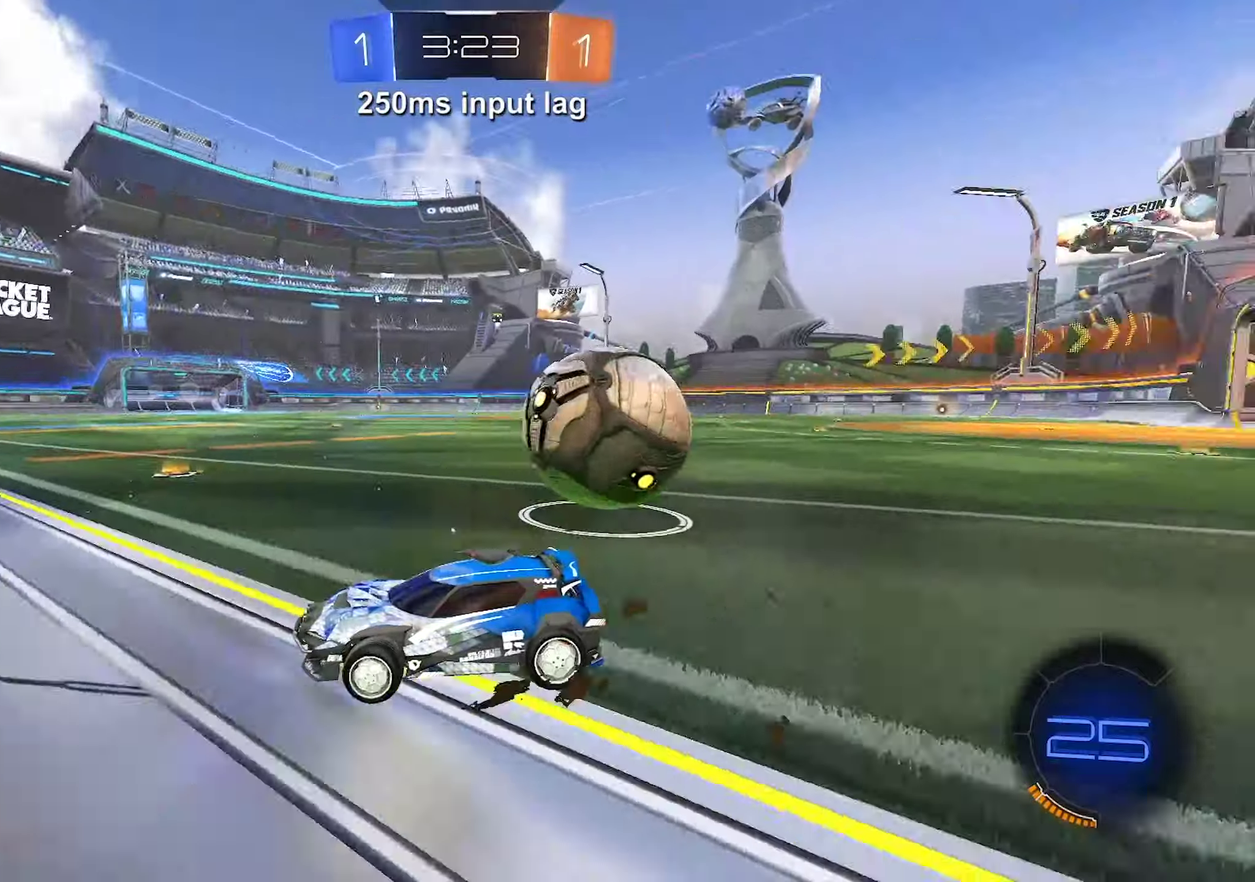
{"buttons": ["R2"], "left_stick": "right", "events": [[50, "L1", "down"], [233, "L1", "up"]]}
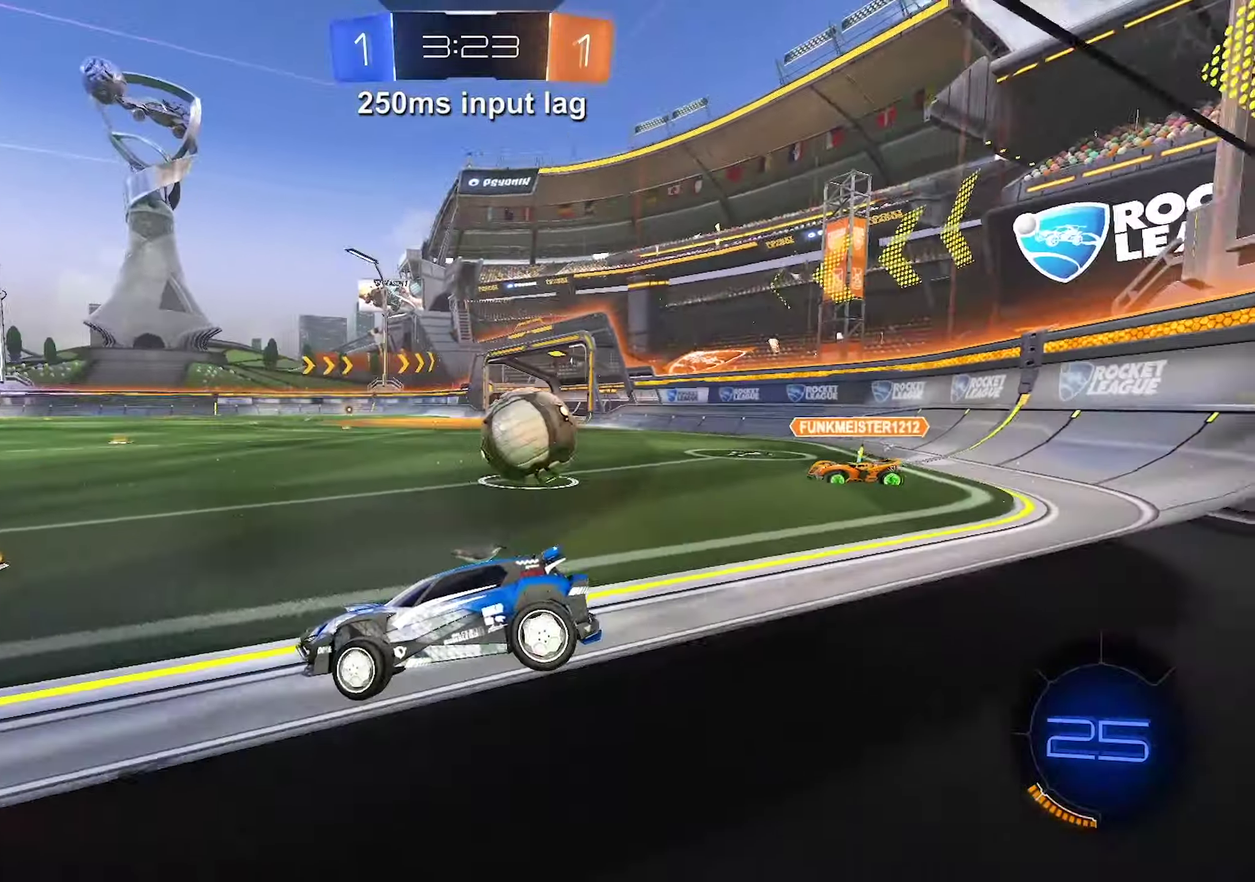
{"buttons": ["B", "R2"], "left_stick": "right", "events": [[467, "B", "down"]]}
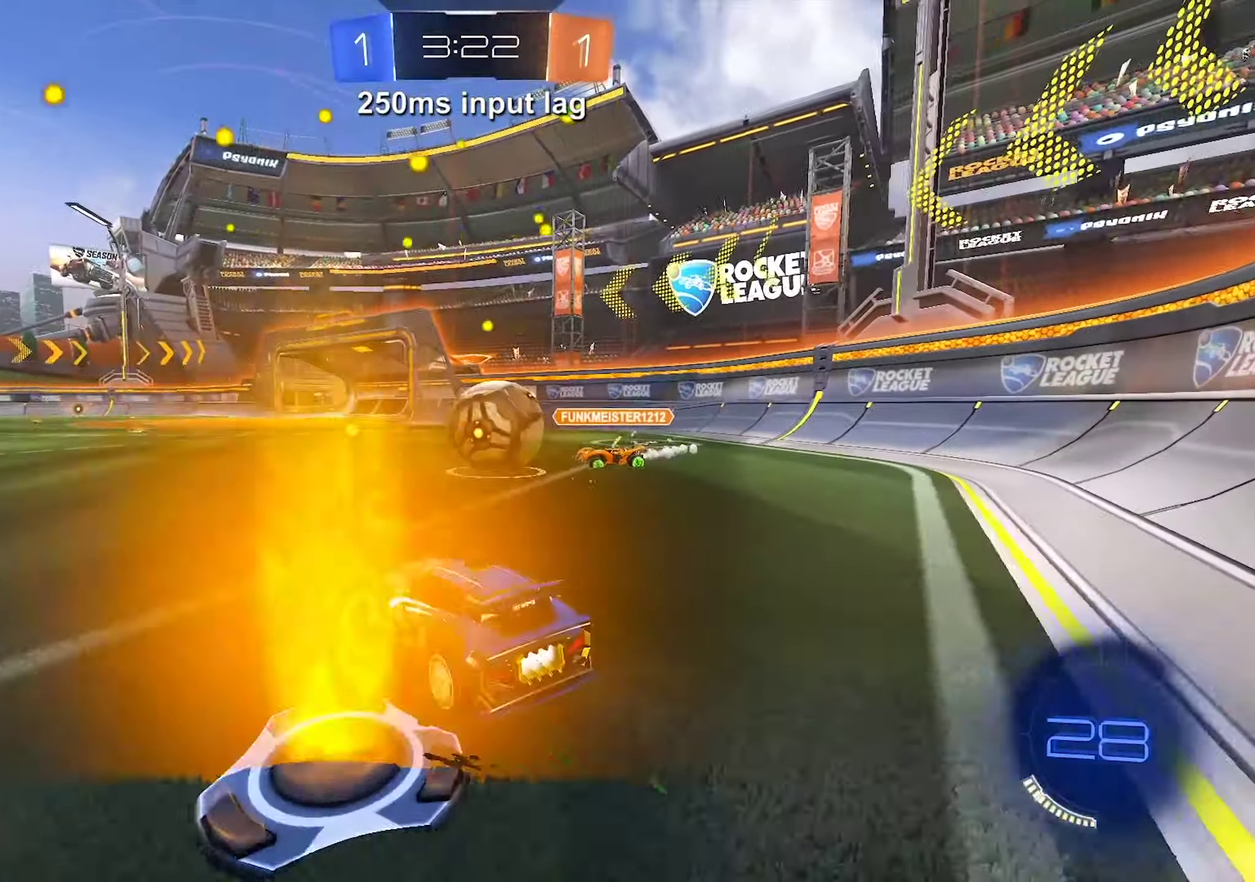
{"buttons": ["B", "R2"], "left_stick": "down-left", "events": [[83, "left_stick", "up-right"], [133, "left_stick", "up-left"], [200, "left_stick", "left"], [300, "B", "up"], [300, "left_stick", "down-left"], [467, "B", "down"]]}
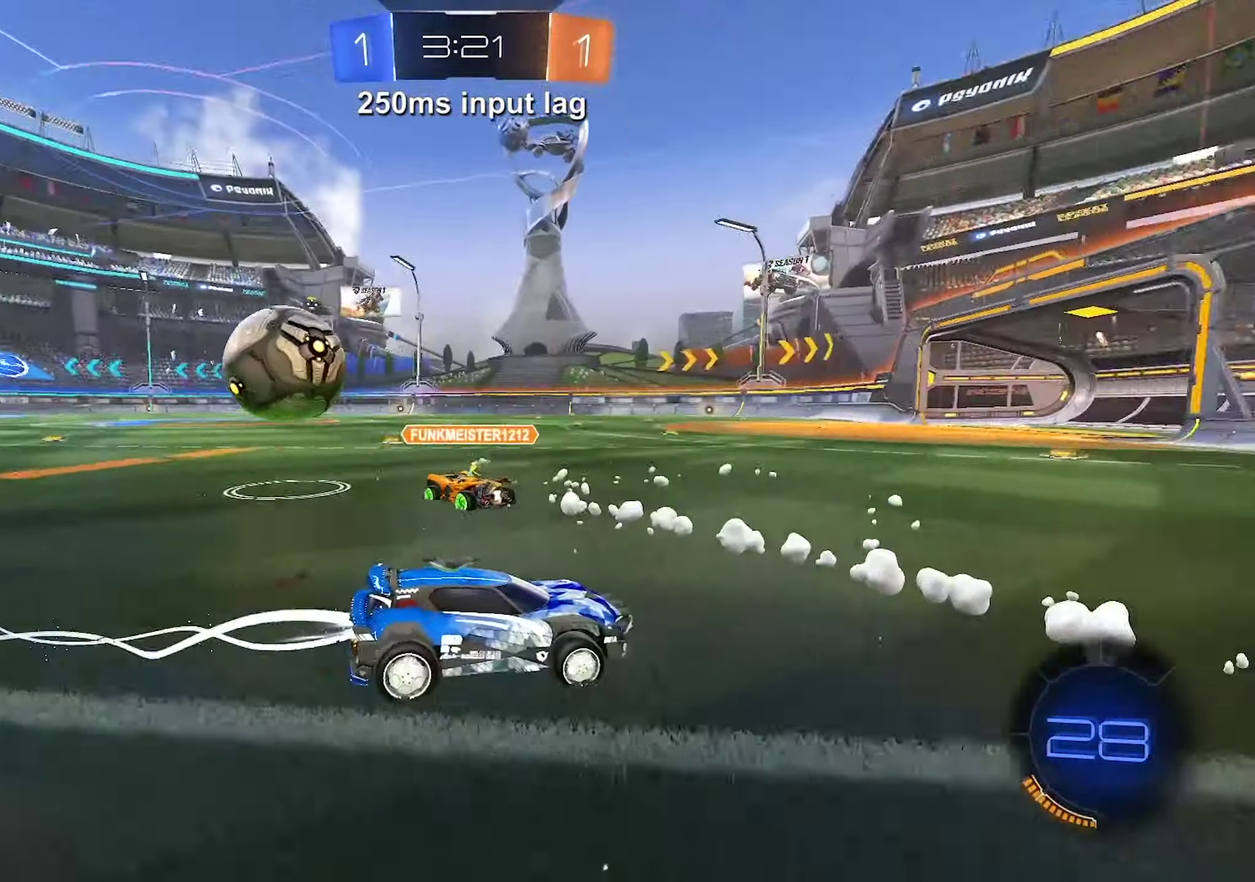
{"buttons": ["B", "R2"], "left_stick": "left", "events": [[233, "left_stick", "left"]]}
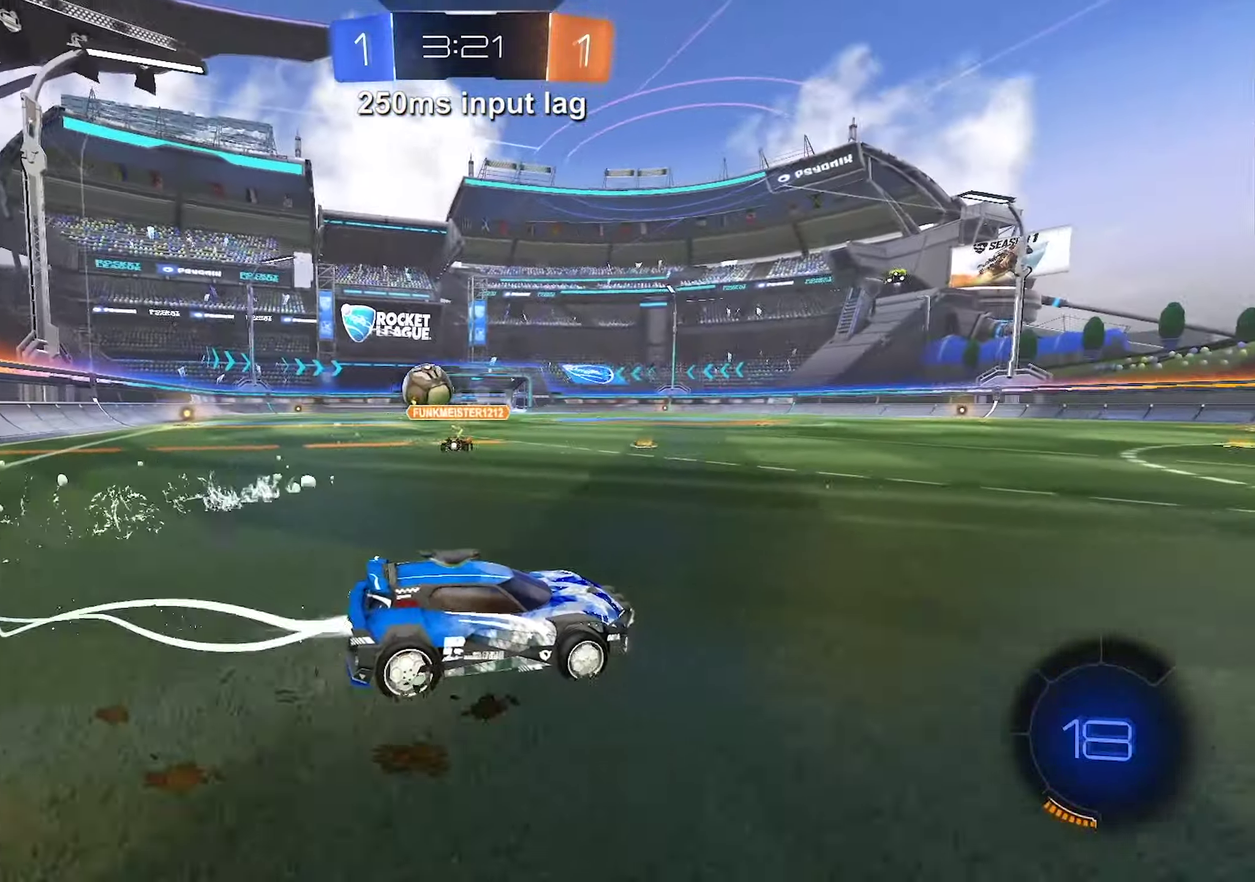
{"buttons": ["B", "R2"], "left_stick": "left", "events": []}
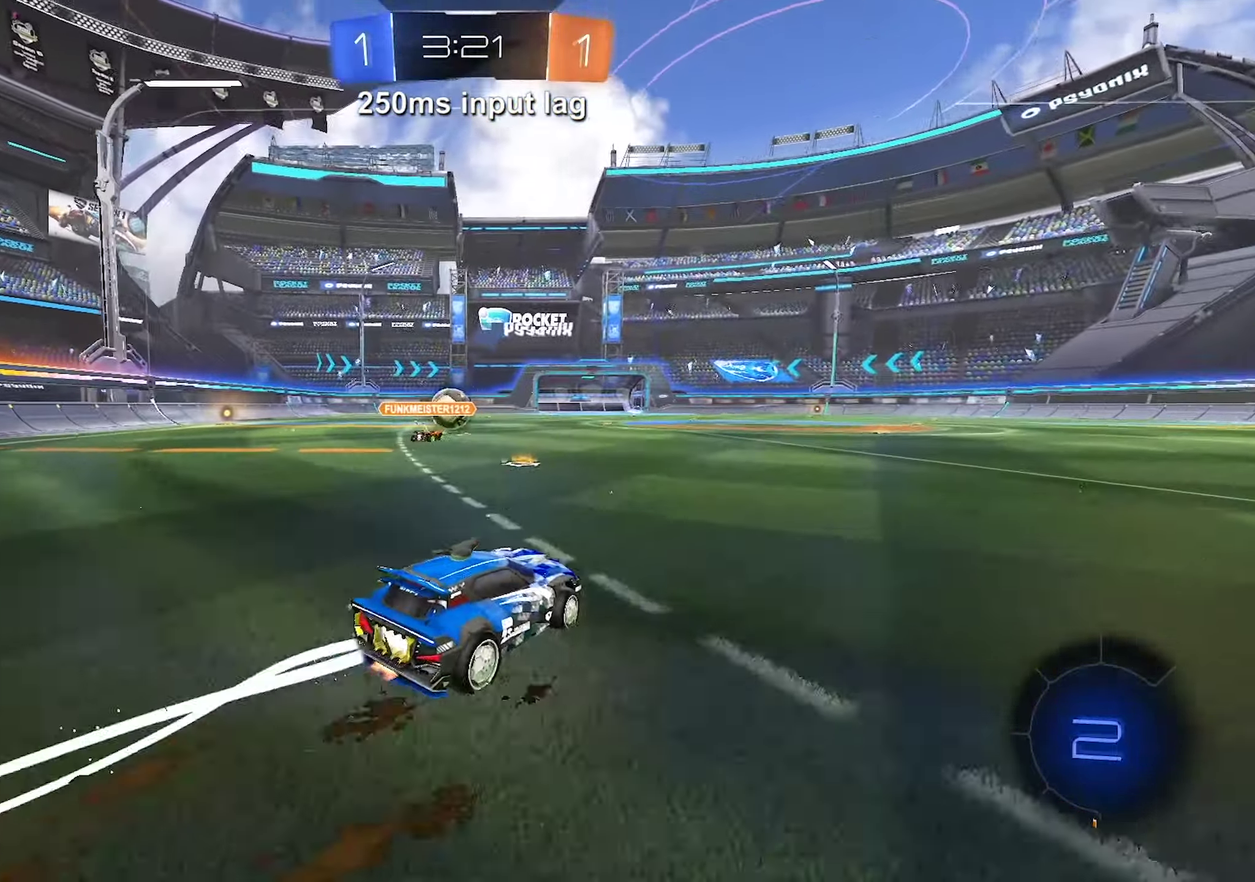
{"buttons": ["A", "B", "R2"], "left_stick": "up-right", "events": [[367, "A", "down"], [400, "left_stick", "up"], [433, "B", "up"], [450, "A", "up"], [500, "A", "down"], [500, "B", "down"], [500, "left_stick", "up-right"]]}
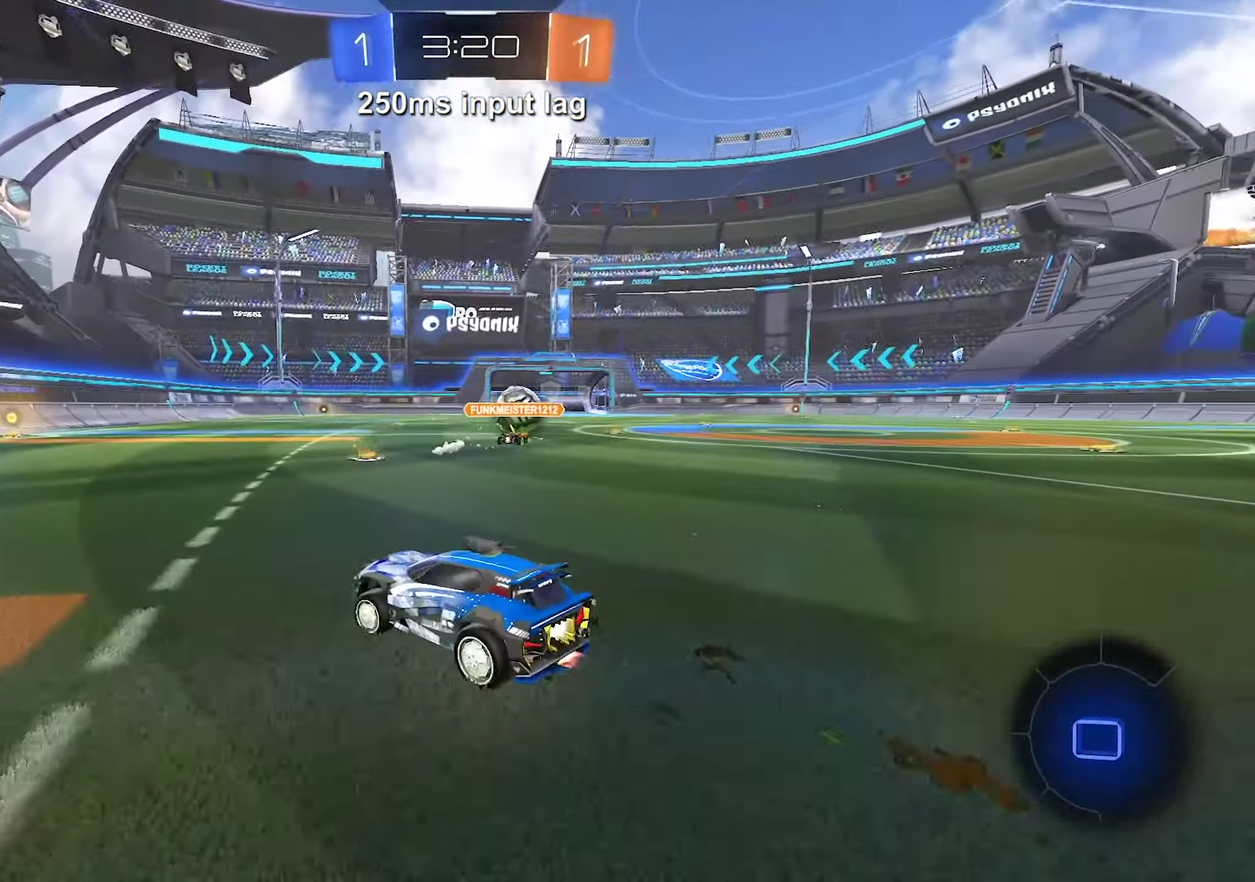
{"buttons": ["A", "B", "R2"], "left_stick": "up-right", "events": [[167, "left_stick", "right"], [233, "A", "up"], [417, "A", "down"], [433, "left_stick", "up-right"]]}
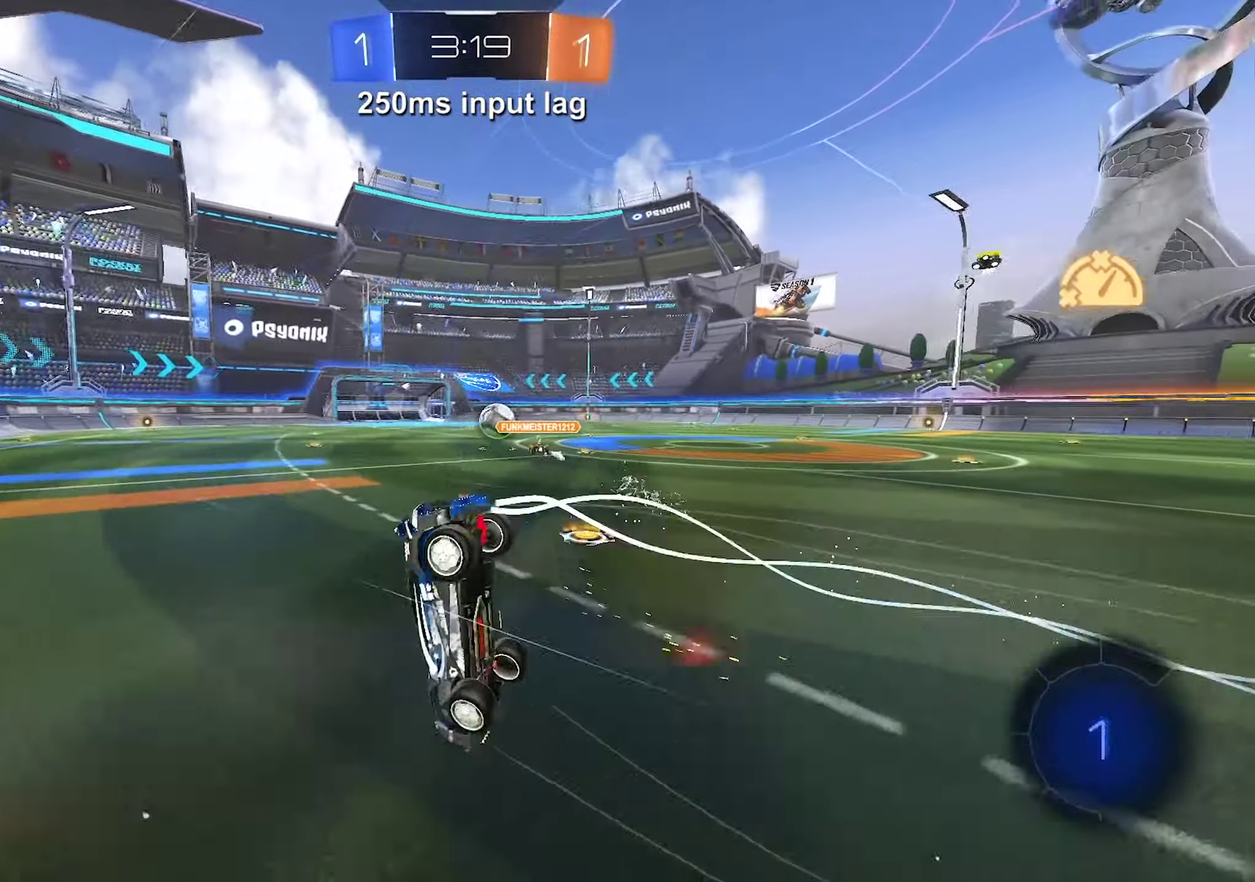
{"buttons": ["R2"], "left_stick": "right", "events": [[100, "A", "up"], [133, "B", "up"], [133, "left_stick", "right"], [300, "left_stick", "down-right"], [400, "left_stick", "right"]]}